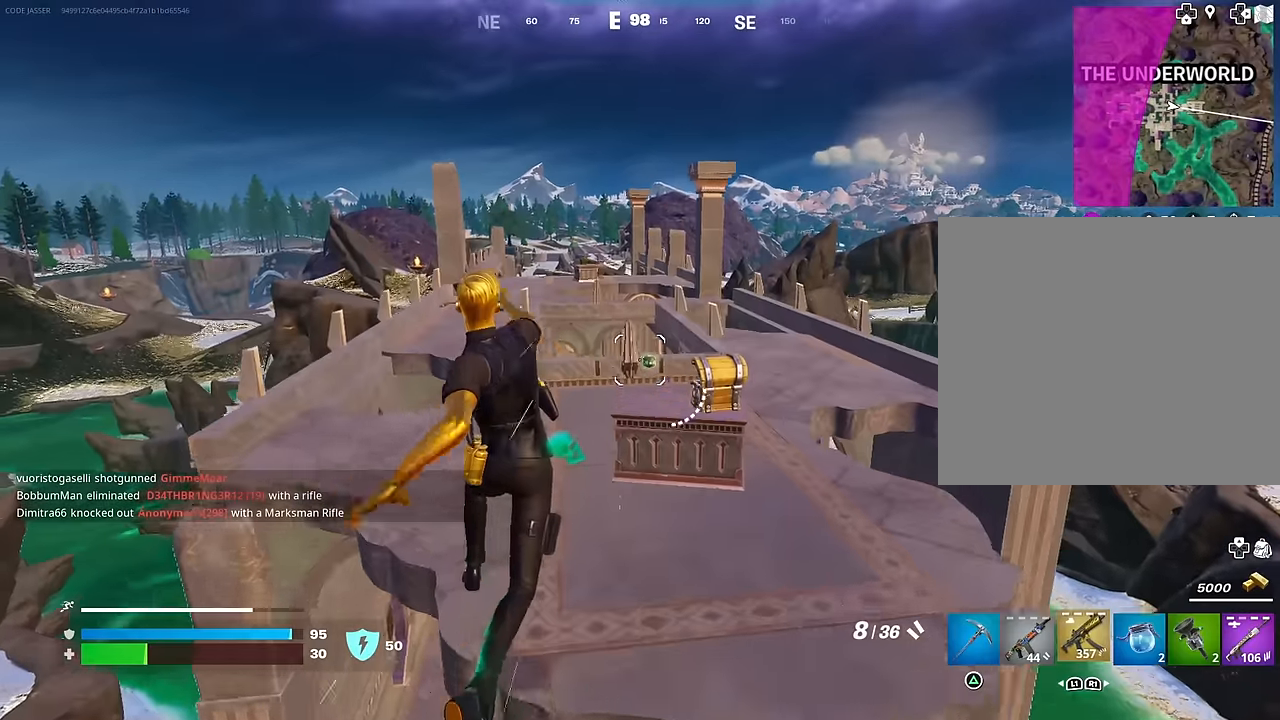
Gameplay with a controller (PlayStation layout); each line is a JSON object with the inputs held at the frame after it. "events" lists button and stick changes between this image and that frame as [ms after this image, input, new state], when the widget could be followed in between.
{"buttons": [], "left_stick": "up", "right_stick": "center", "events": [[100, "R1", "up"], [417, "right_stick", "left"], [483, "right_stick", "center"]]}
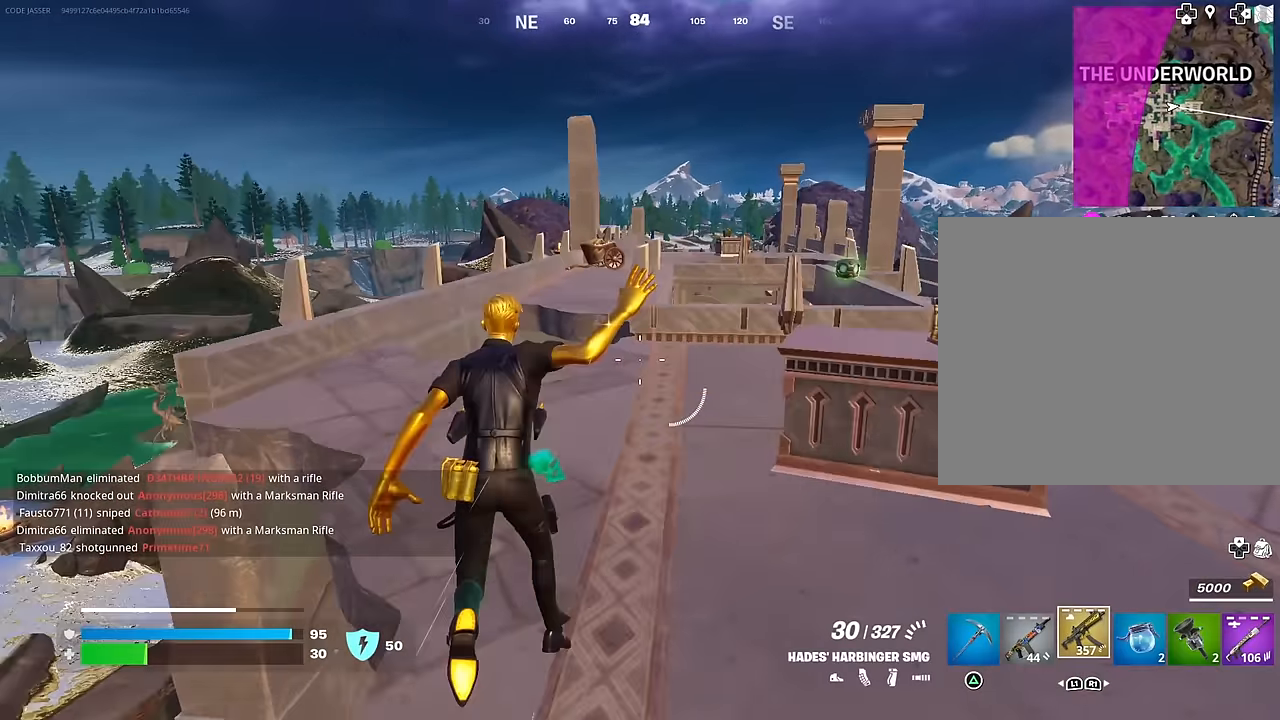
{"buttons": ["L1"], "left_stick": "up", "right_stick": "center", "events": [[300, "L1", "down"], [383, "L1", "up"], [450, "L1", "down"]]}
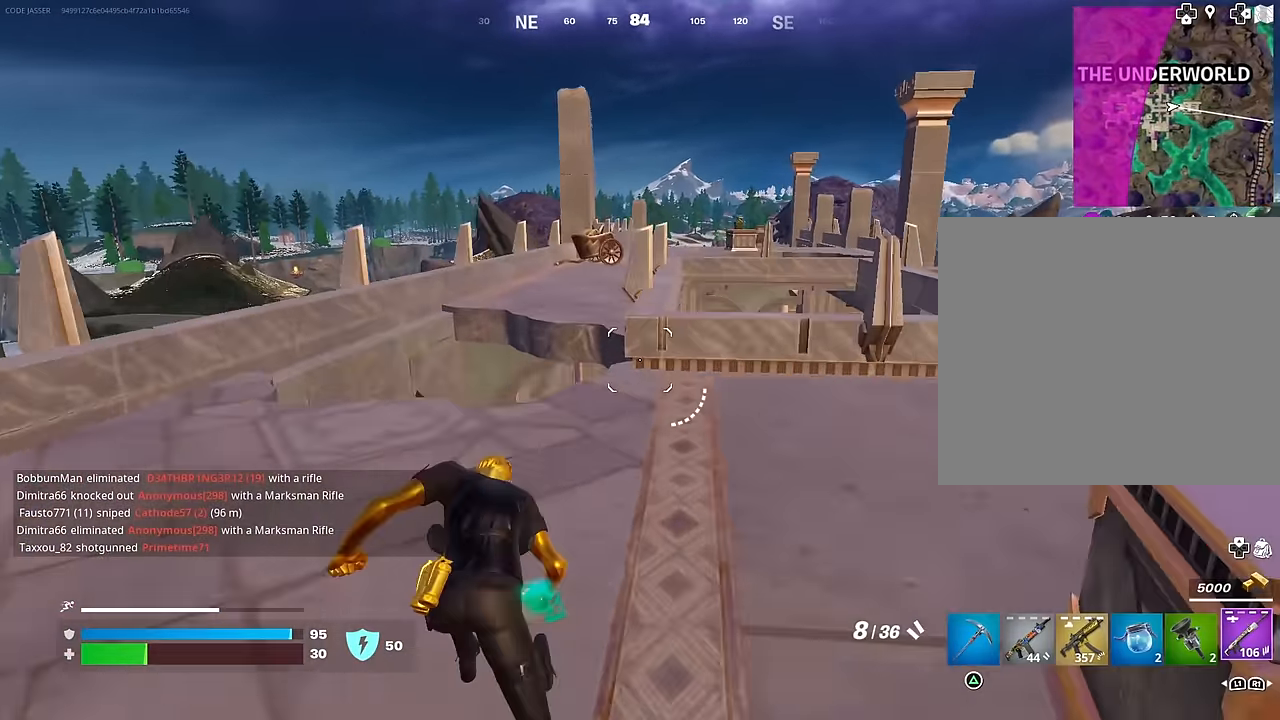
{"buttons": ["CROSS"], "left_stick": "up", "right_stick": "center", "events": [[17, "L1", "up"], [433, "CROSS", "down"]]}
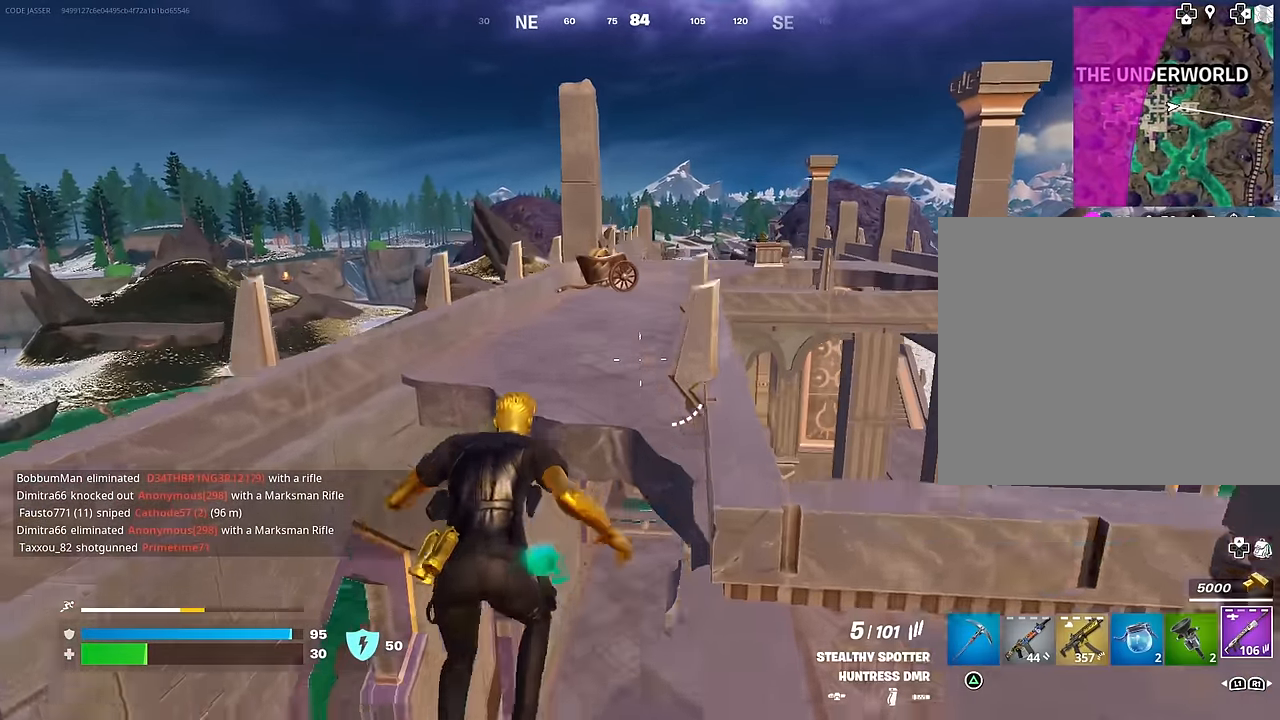
{"buttons": [], "left_stick": "up", "right_stick": "center", "events": [[33, "CROSS", "up"], [67, "left_stick", "center"], [250, "left_stick", "up"], [267, "SQUARE", "down"], [350, "SQUARE", "up"], [400, "SQUARE", "down"], [467, "SQUARE", "up"]]}
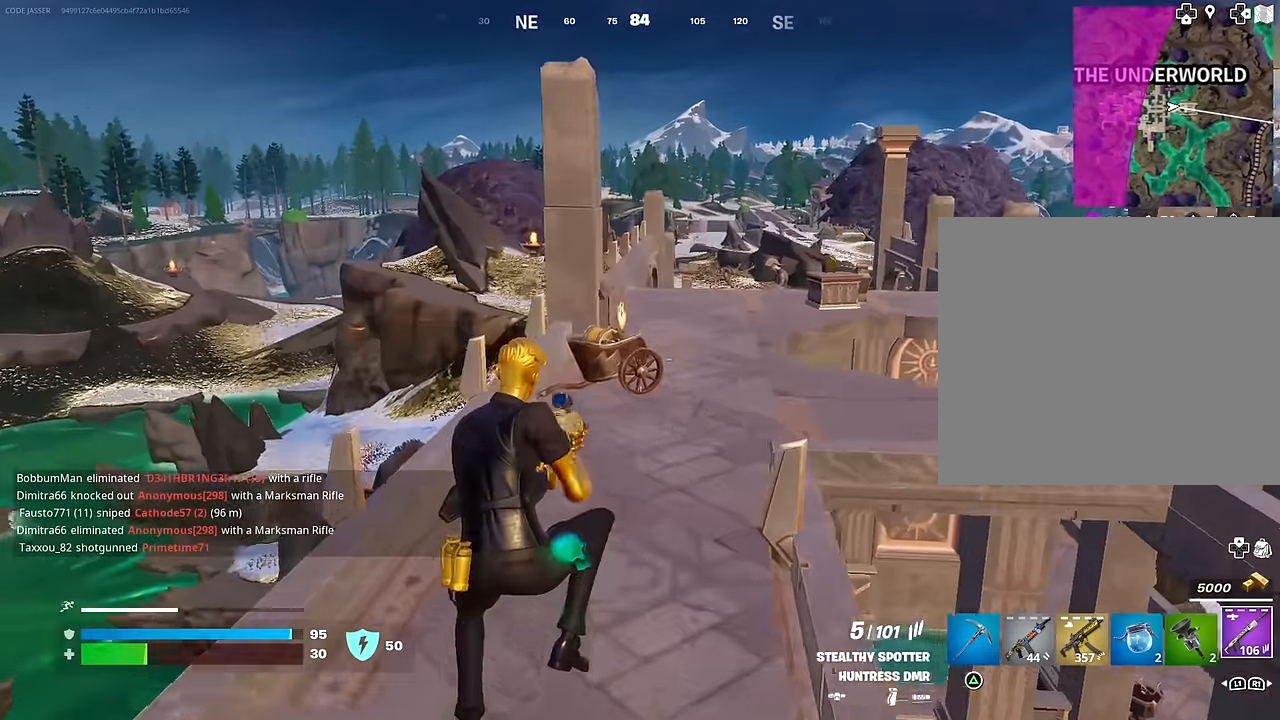
{"buttons": ["CROSS"], "left_stick": "up", "right_stick": "center", "events": [[67, "left_stick", "up-right"], [100, "R3", "down"], [167, "R3", "up"], [400, "left_stick", "up"], [467, "CROSS", "down"]]}
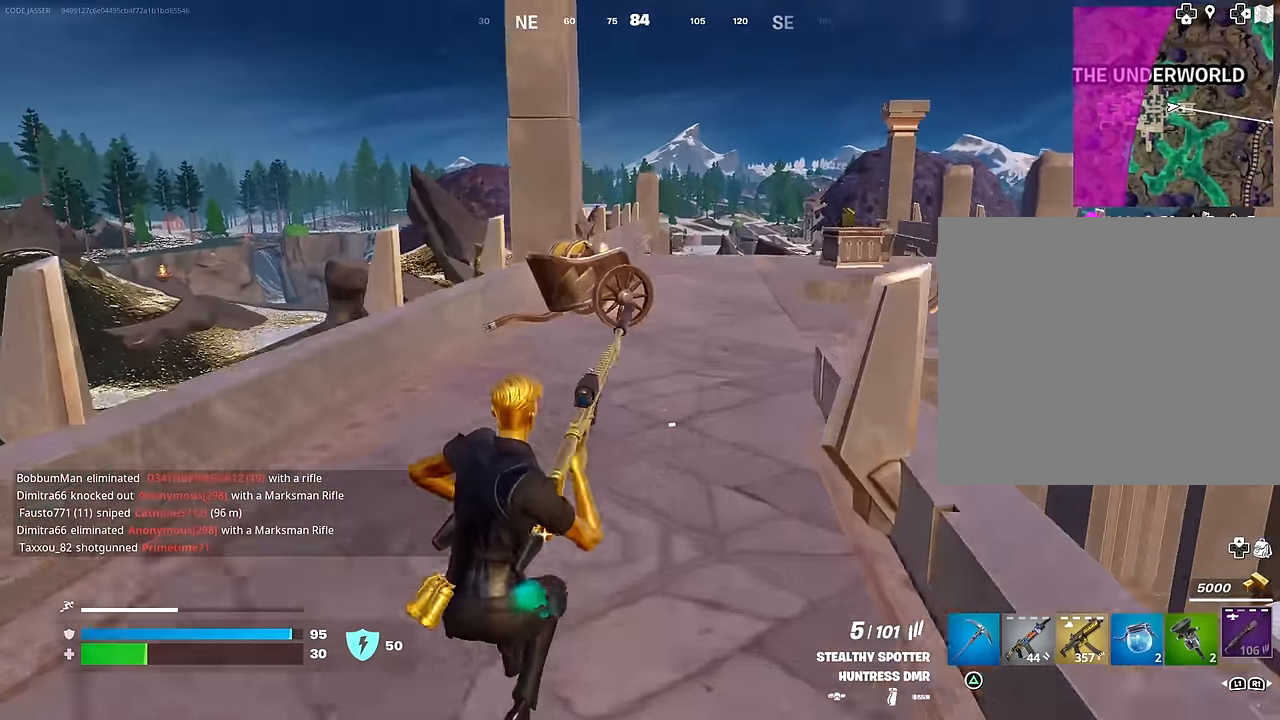
{"buttons": [], "left_stick": "up", "right_stick": "center", "events": [[33, "CROSS", "up"], [400, "R3", "down"], [500, "R3", "up"]]}
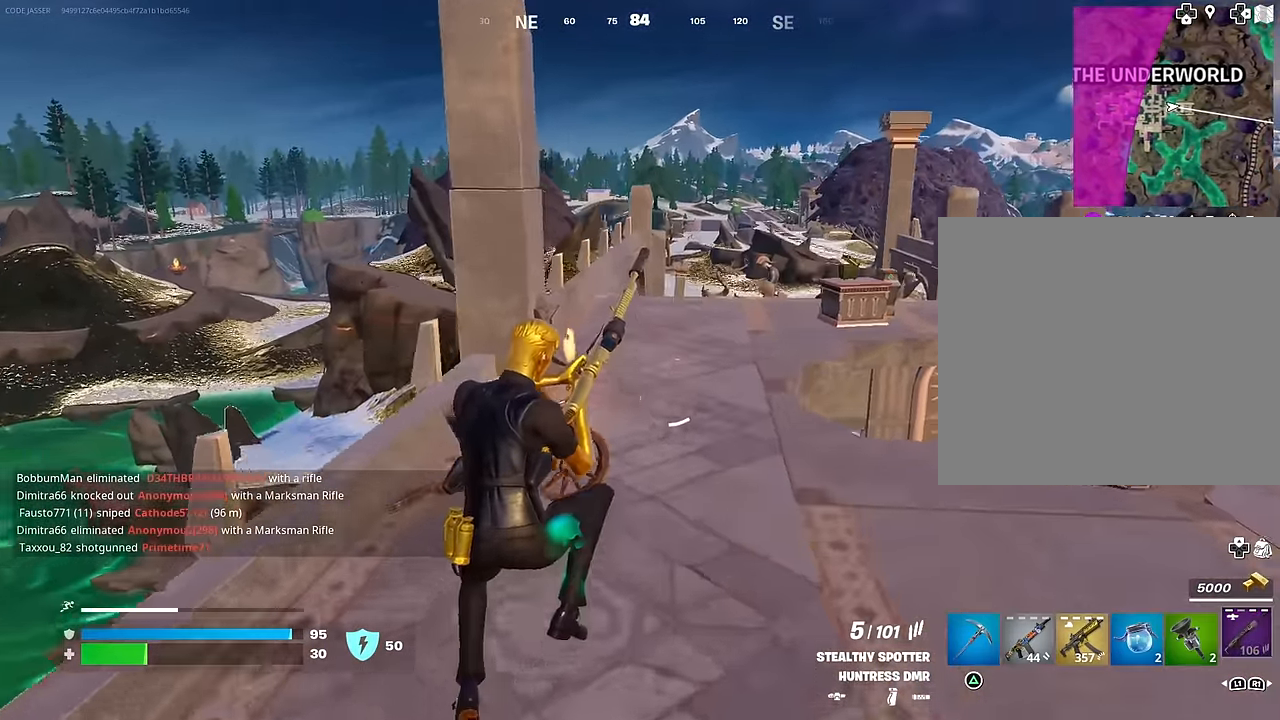
{"buttons": [], "left_stick": "up", "right_stick": "center", "events": []}
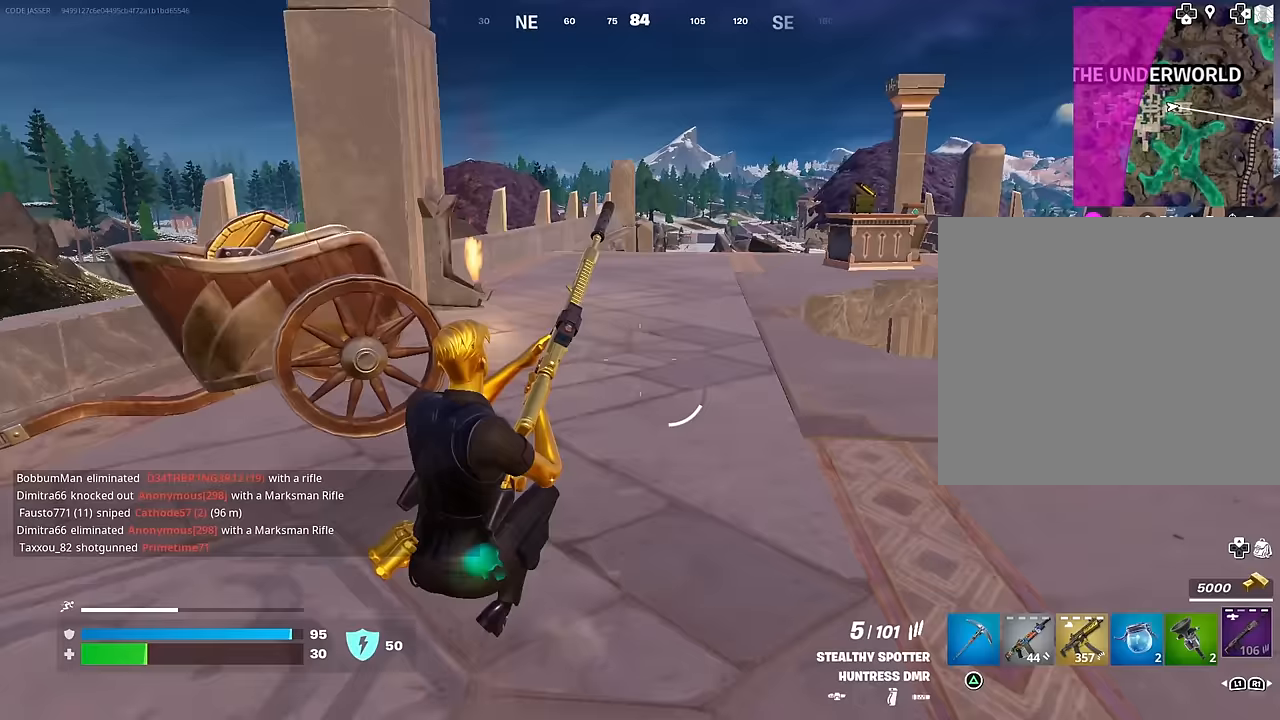
{"buttons": [], "left_stick": "up", "right_stick": "center", "events": []}
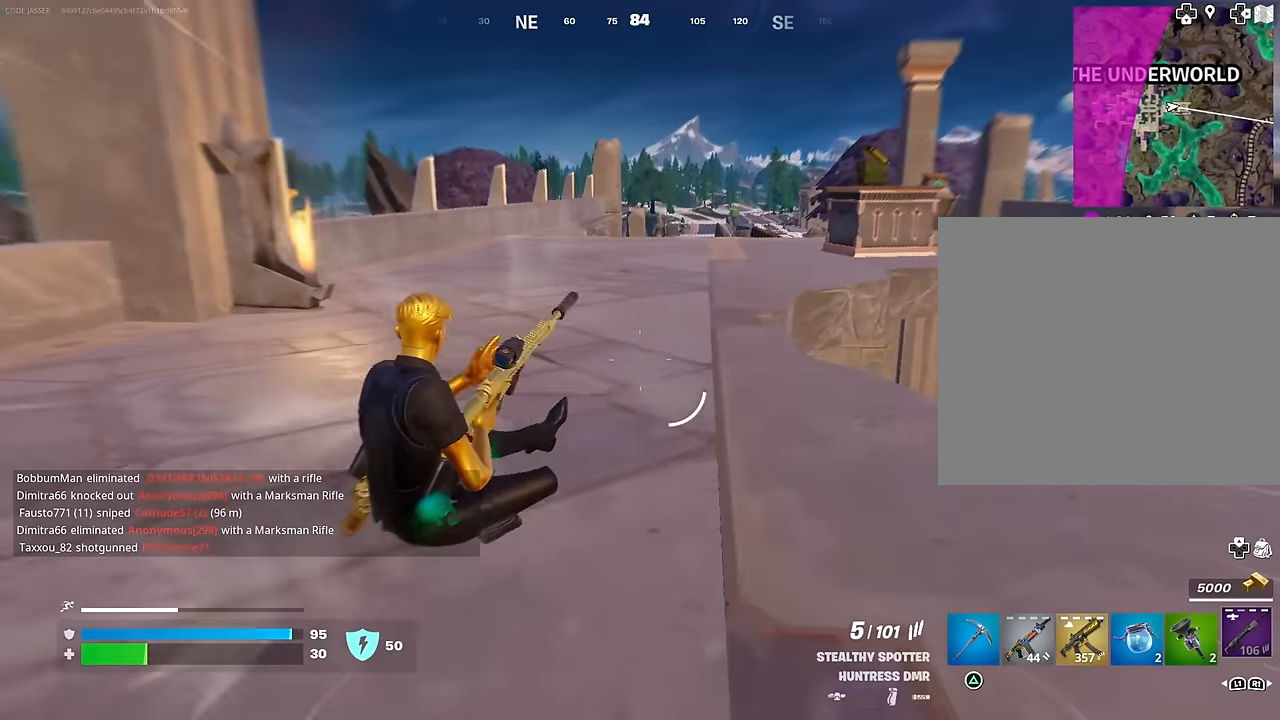
{"buttons": [], "left_stick": "up-left", "right_stick": "center", "events": [[400, "left_stick", "up-left"]]}
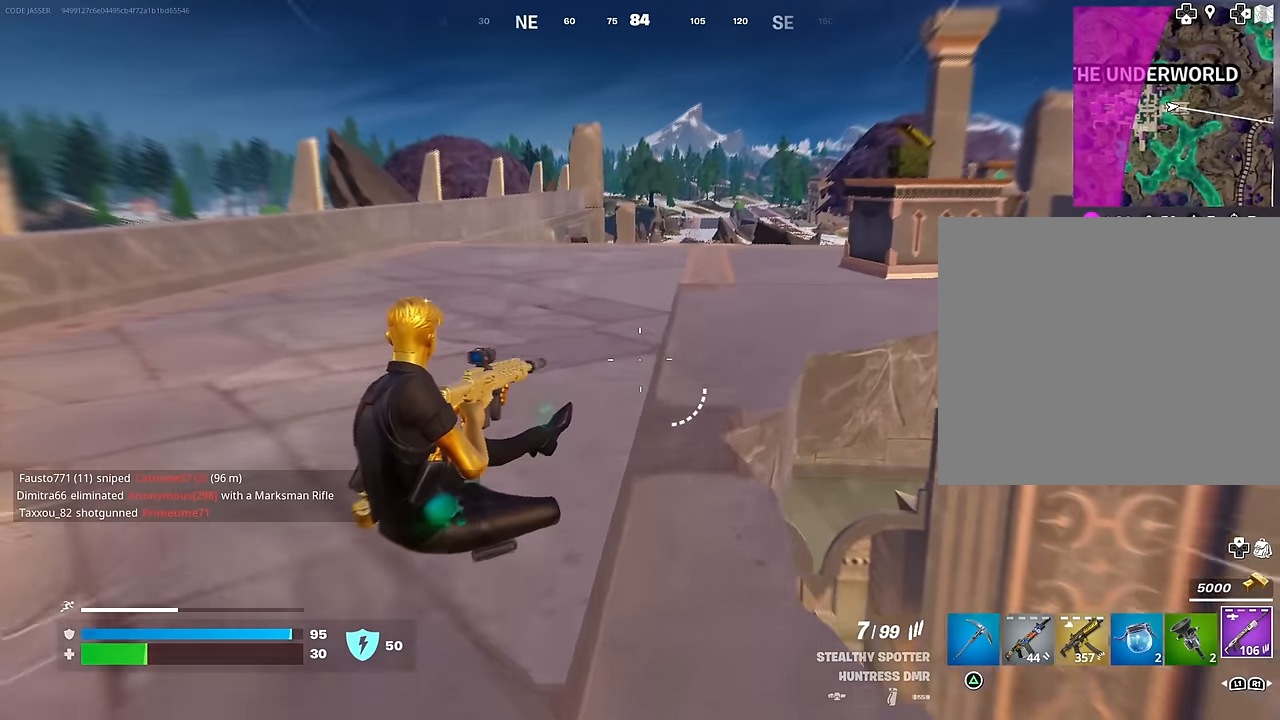
{"buttons": [], "left_stick": "up", "right_stick": "center", "events": [[333, "left_stick", "up"], [400, "CROSS", "down"], [483, "CROSS", "up"]]}
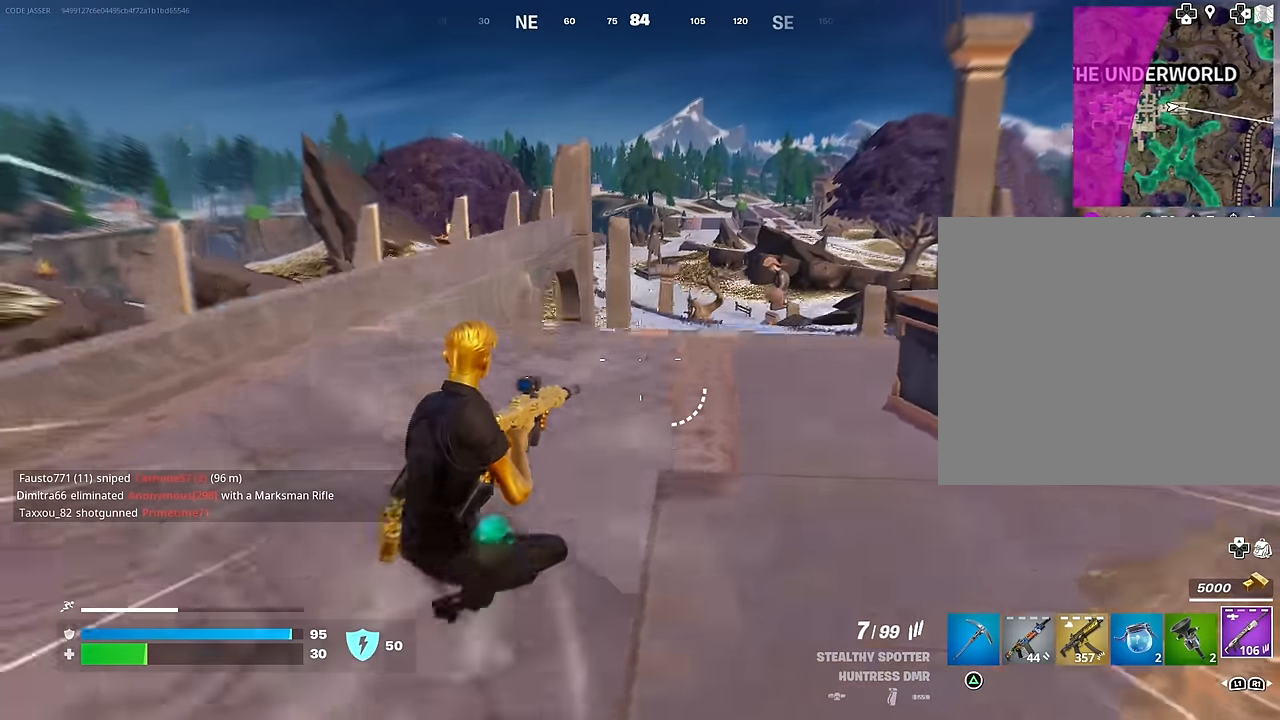
{"buttons": ["TRIANGLE", "R1"], "left_stick": "up", "right_stick": "center", "events": [[83, "R1", "down"], [200, "TRIANGLE", "down"], [217, "R1", "up"], [267, "TRIANGLE", "up"], [317, "R1", "down"], [350, "TRIANGLE", "down"], [400, "R1", "up"], [417, "TRIANGLE", "up"], [467, "R1", "down"], [500, "TRIANGLE", "down"]]}
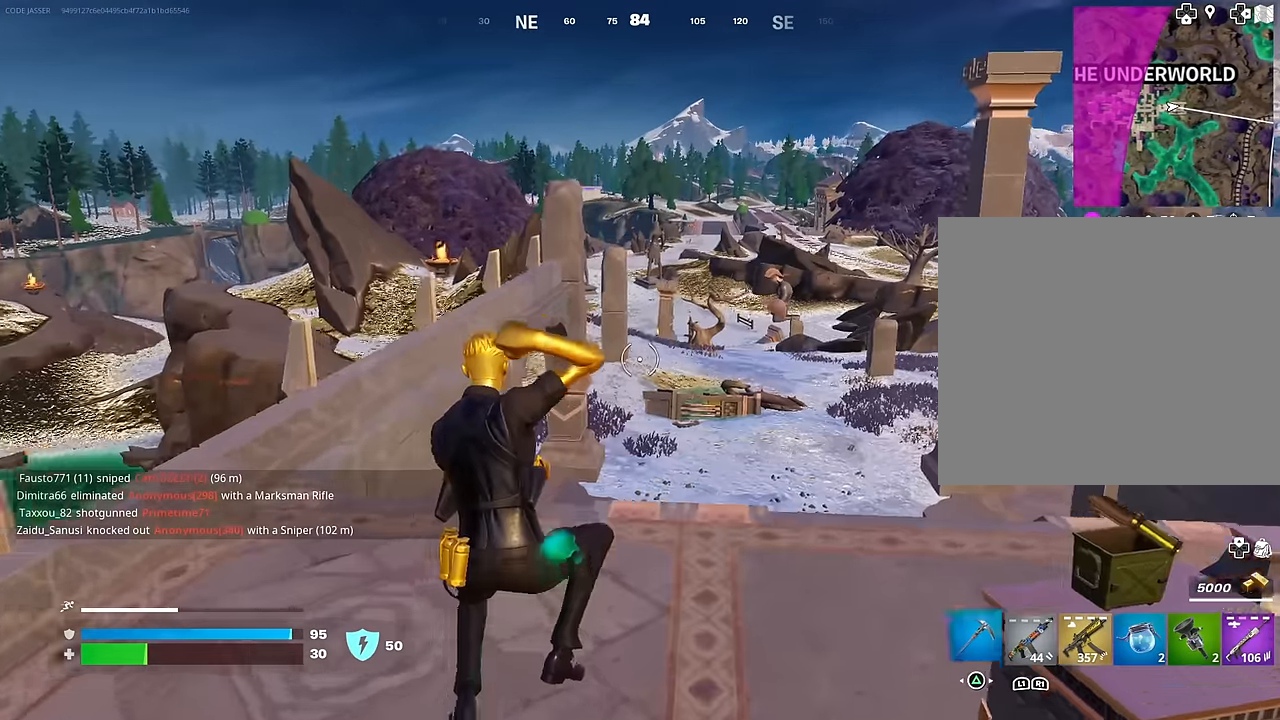
{"buttons": [], "left_stick": "up-right", "right_stick": "down-left", "events": [[67, "R1", "up"], [67, "TRIANGLE", "up"], [167, "L3", "down"], [217, "right_stick", "down-right"], [267, "L3", "up"], [283, "right_stick", "center"], [383, "CROSS", "down"], [433, "CROSS", "up"], [433, "left_stick", "up-right"], [450, "right_stick", "down-left"]]}
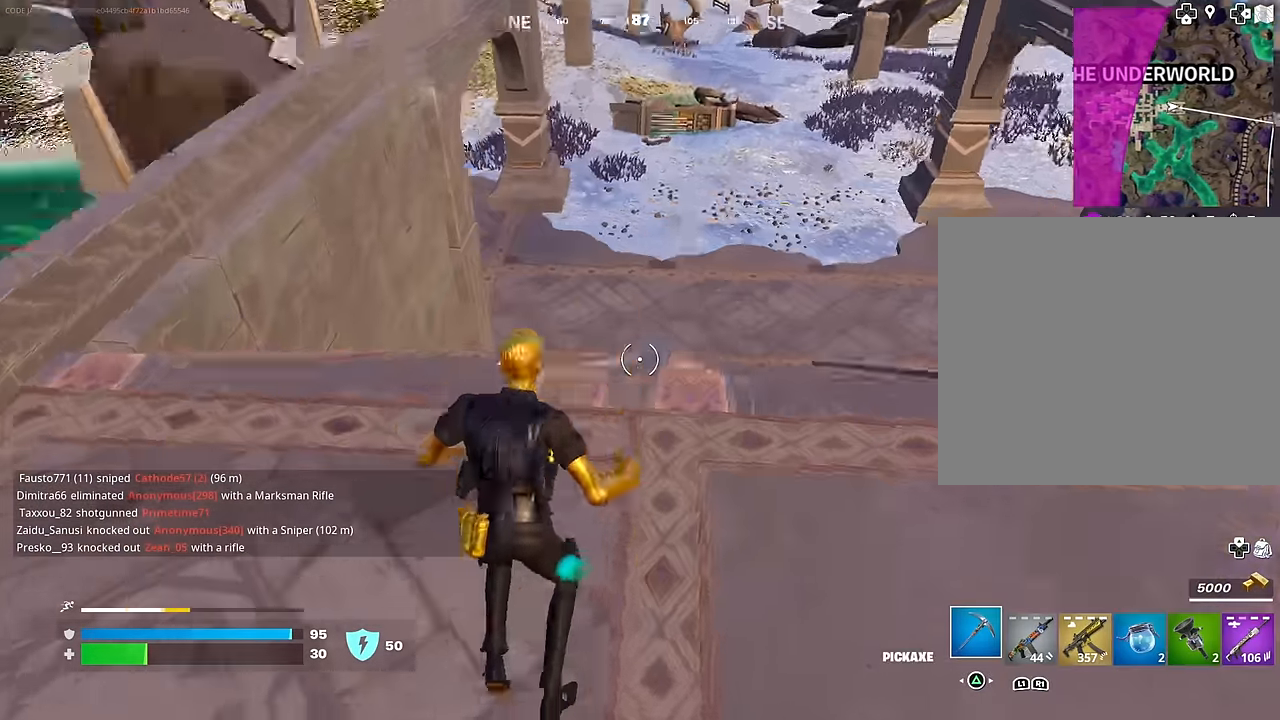
{"buttons": [], "left_stick": "up", "right_stick": "up", "events": [[67, "right_stick", "center"], [433, "left_stick", "up"], [450, "right_stick", "up"]]}
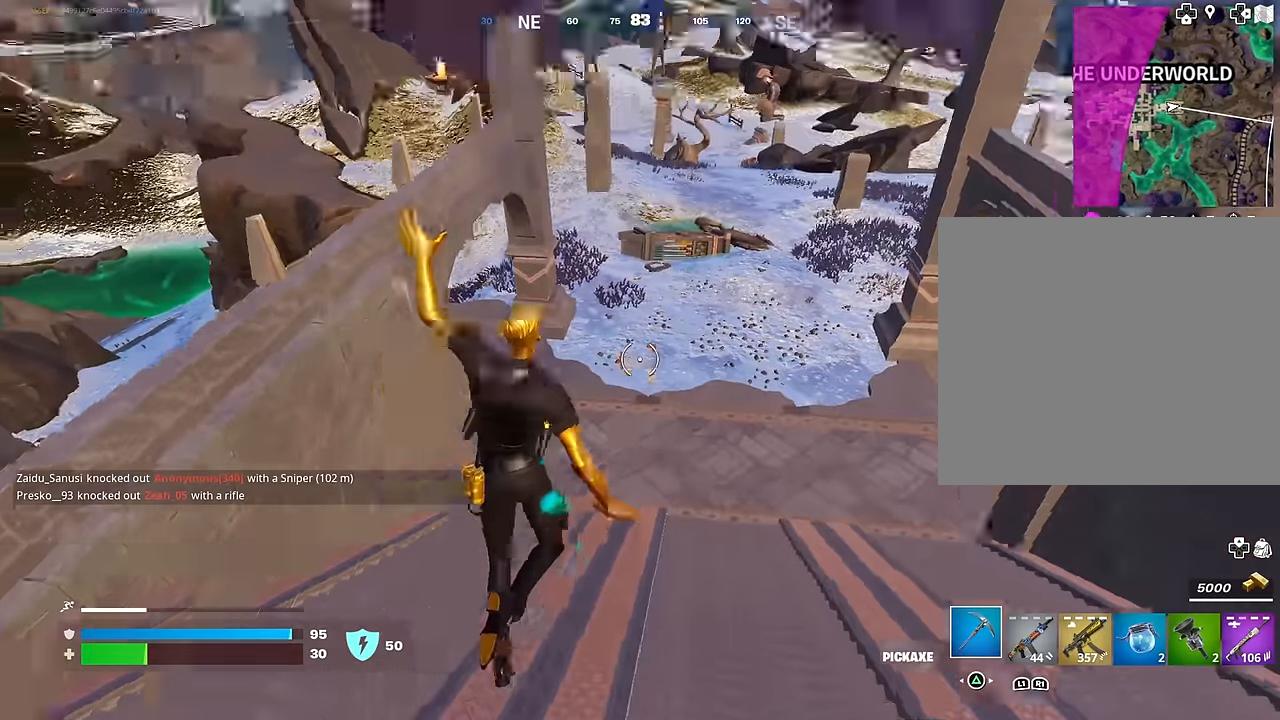
{"buttons": [], "left_stick": "up", "right_stick": "center", "events": [[83, "right_stick", "center"], [183, "R3", "down"], [283, "R3", "up"]]}
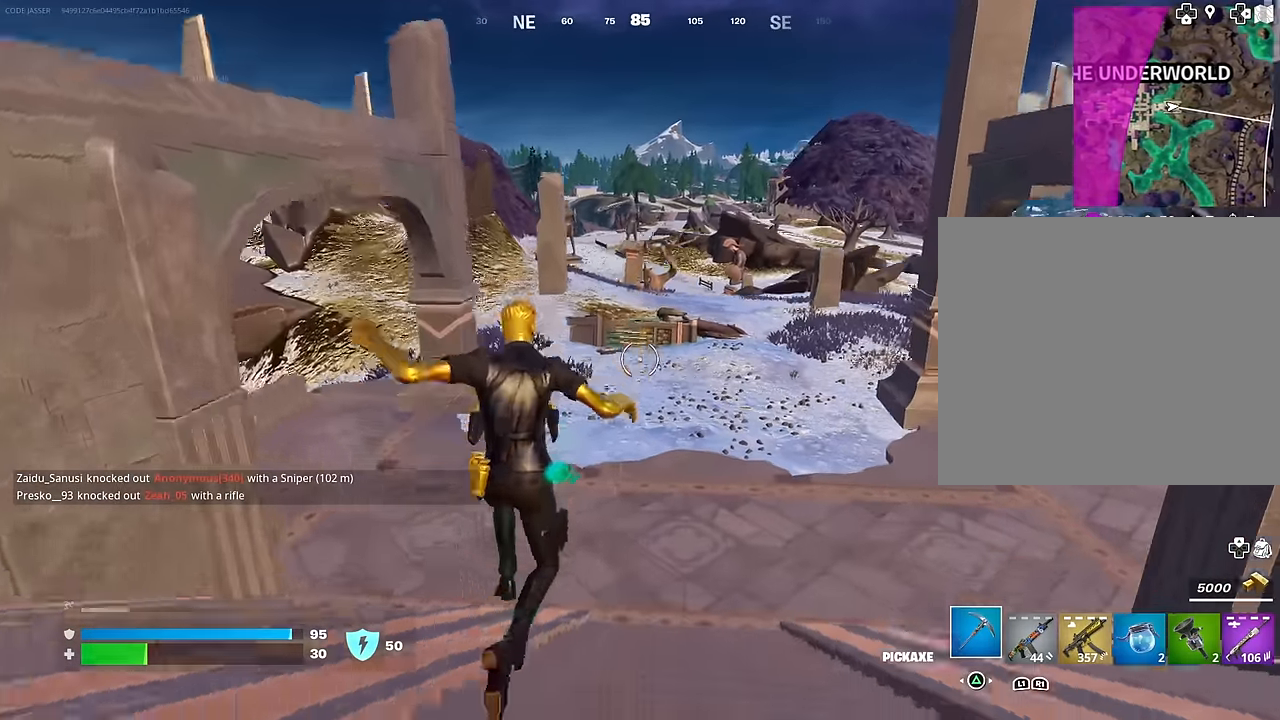
{"buttons": ["R1"], "left_stick": "up", "right_stick": "center", "events": [[350, "CROSS", "down"], [450, "CROSS", "up"], [500, "R1", "down"]]}
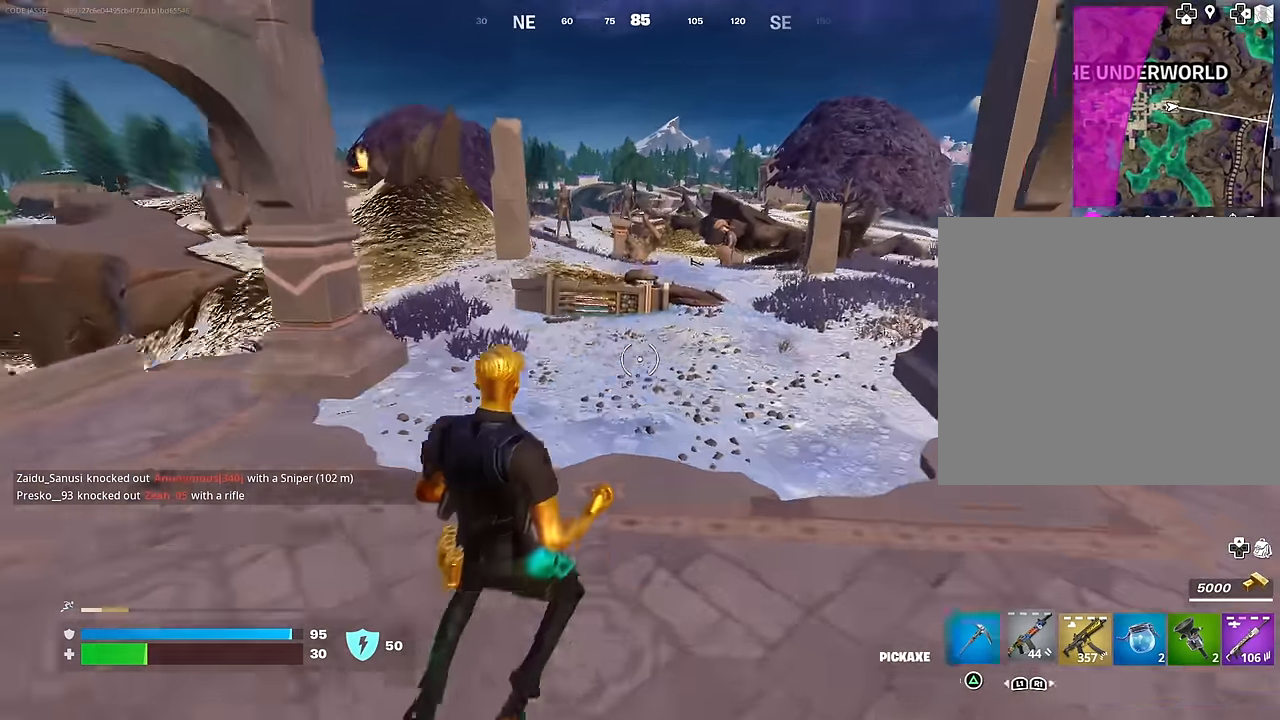
{"buttons": [], "left_stick": "up", "right_stick": "center", "events": [[100, "R1", "up"], [100, "TRIANGLE", "down"], [150, "TRIANGLE", "up"], [217, "R1", "down"], [250, "TRIANGLE", "down"], [317, "R1", "up"], [317, "TRIANGLE", "up"]]}
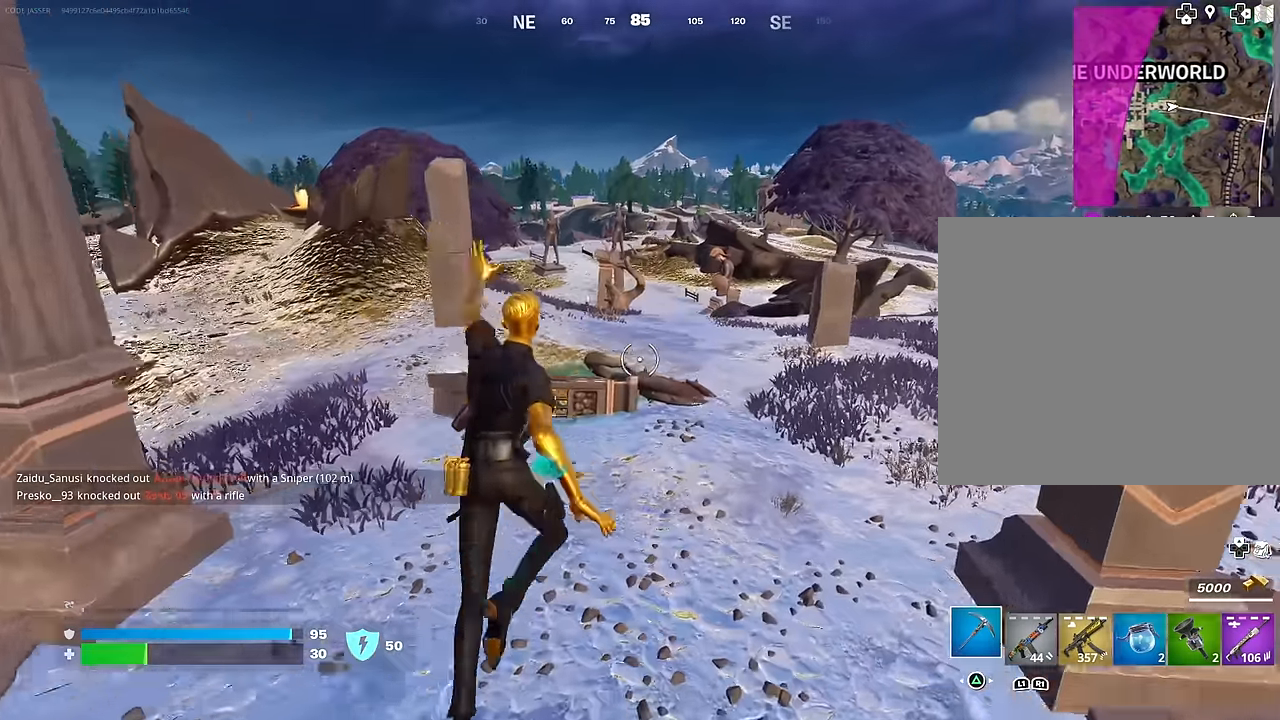
{"buttons": [], "left_stick": "center", "right_stick": "center", "events": [[67, "R3", "down"], [117, "R3", "up"], [150, "right_stick", "left"], [233, "right_stick", "center"], [300, "left_stick", "center"]]}
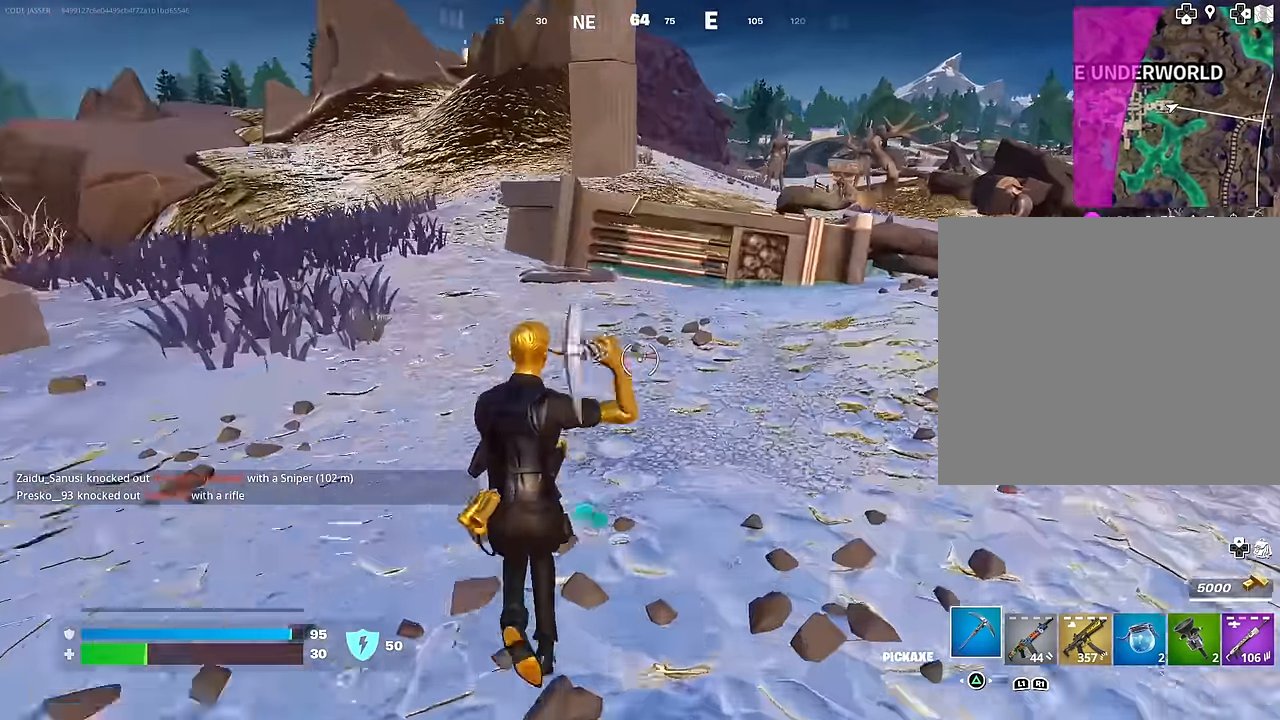
{"buttons": [], "left_stick": "up-right", "right_stick": "center", "events": [[283, "left_stick", "up-right"]]}
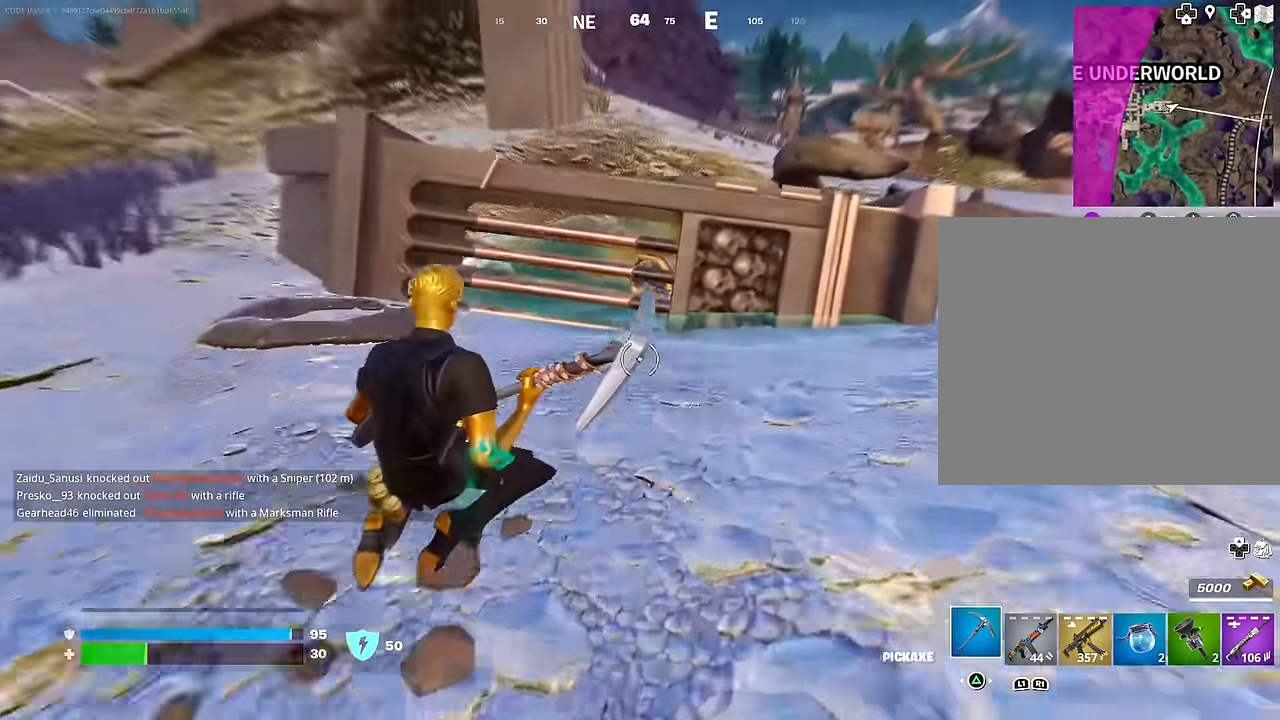
{"buttons": ["R2"], "left_stick": "down", "right_stick": "center", "events": [[100, "R2", "down"], [167, "R3", "down"], [183, "right_stick", "right"], [233, "R3", "up"], [233, "right_stick", "center"], [267, "left_stick", "down-right"], [300, "R3", "down"], [383, "R3", "up"], [383, "left_stick", "down"]]}
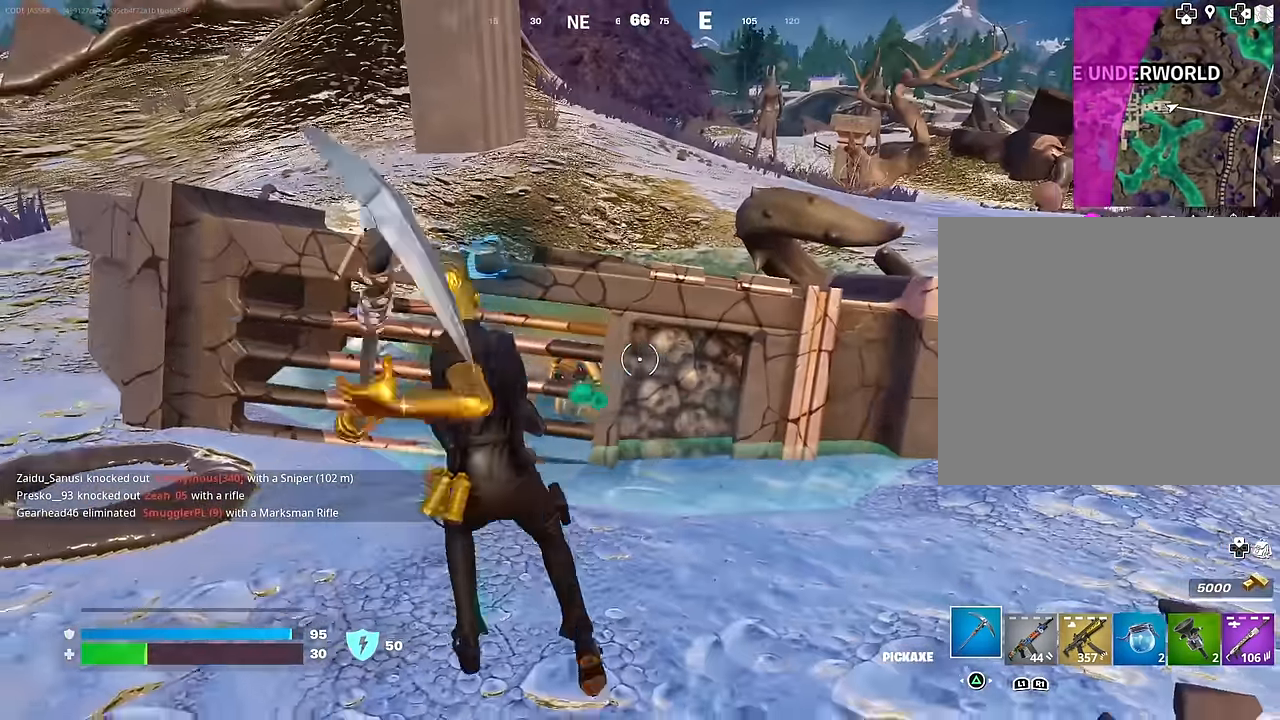
{"buttons": [], "left_stick": "up", "right_stick": "down", "events": [[200, "right_stick", "left"], [267, "right_stick", "up"], [283, "left_stick", "up-left"], [383, "right_stick", "down"], [400, "left_stick", "up"], [417, "R2", "up"]]}
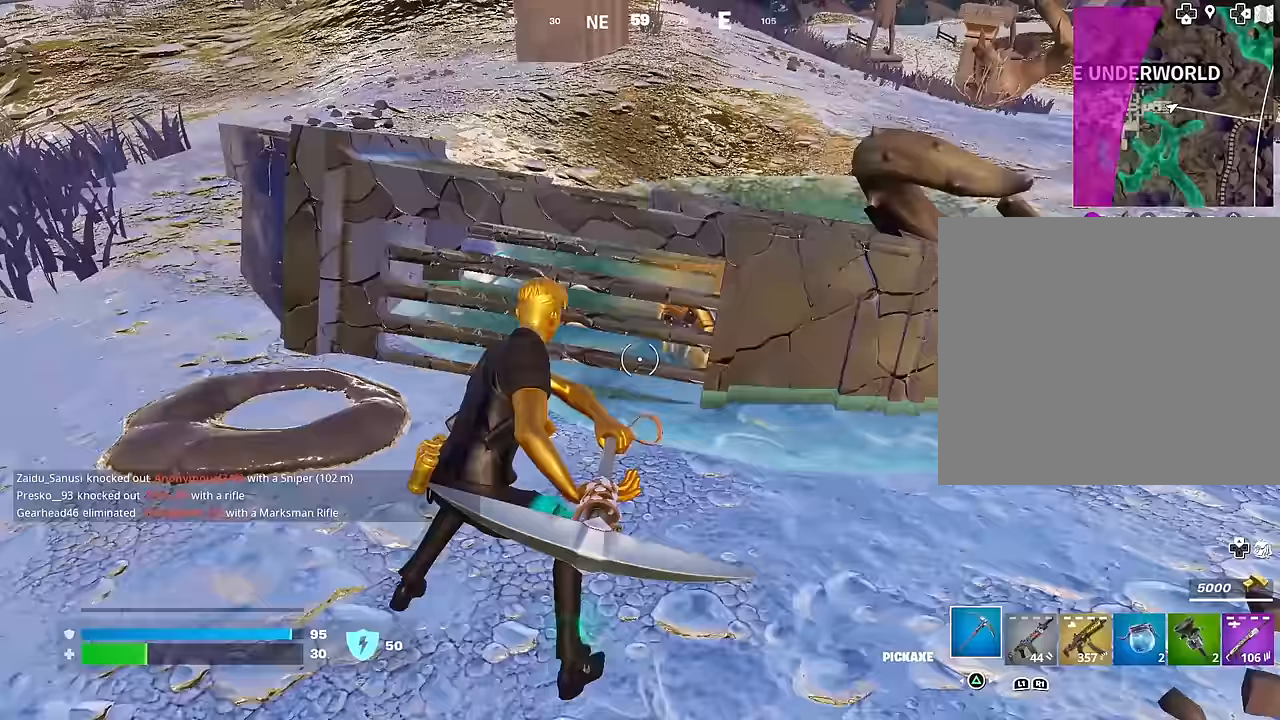
{"buttons": [], "left_stick": "up", "right_stick": "center", "events": [[83, "R3", "down"], [183, "R3", "up"], [200, "right_stick", "center"]]}
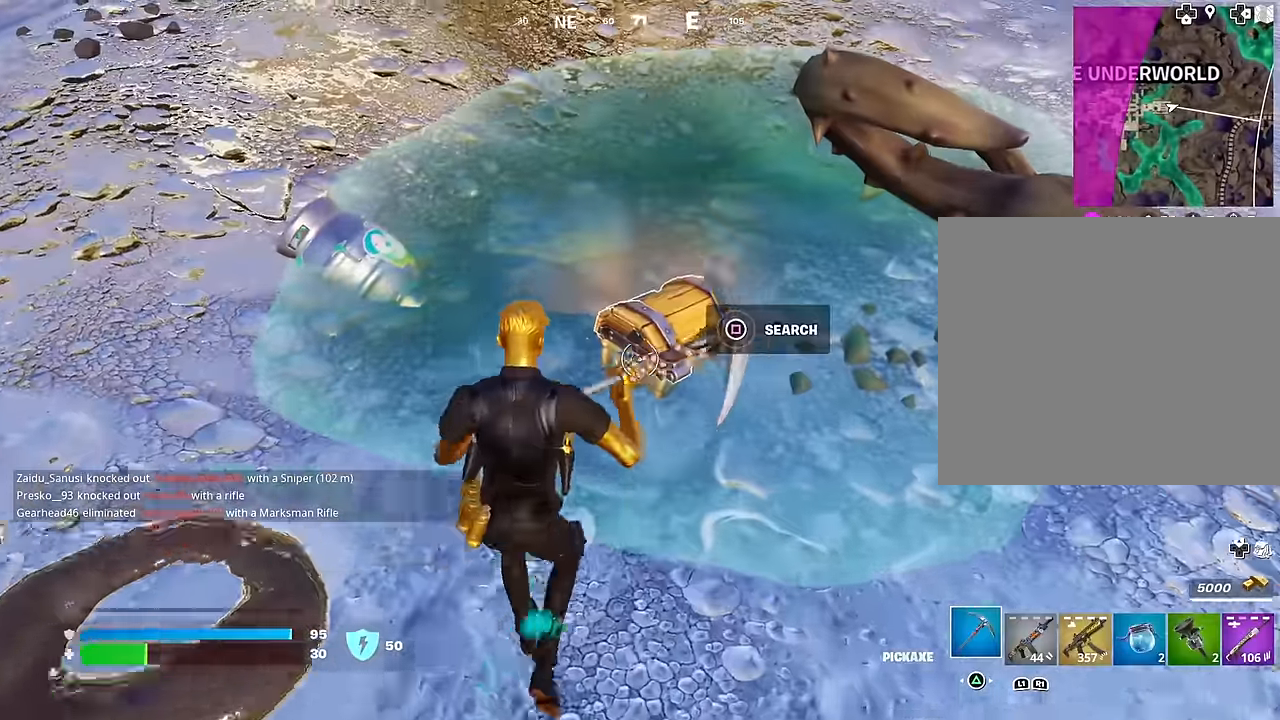
{"buttons": [], "left_stick": "up-left", "right_stick": "center", "events": [[83, "SQUARE", "down"], [150, "SQUARE", "up"], [200, "left_stick", "up-left"], [333, "left_stick", "left"], [467, "left_stick", "up-left"]]}
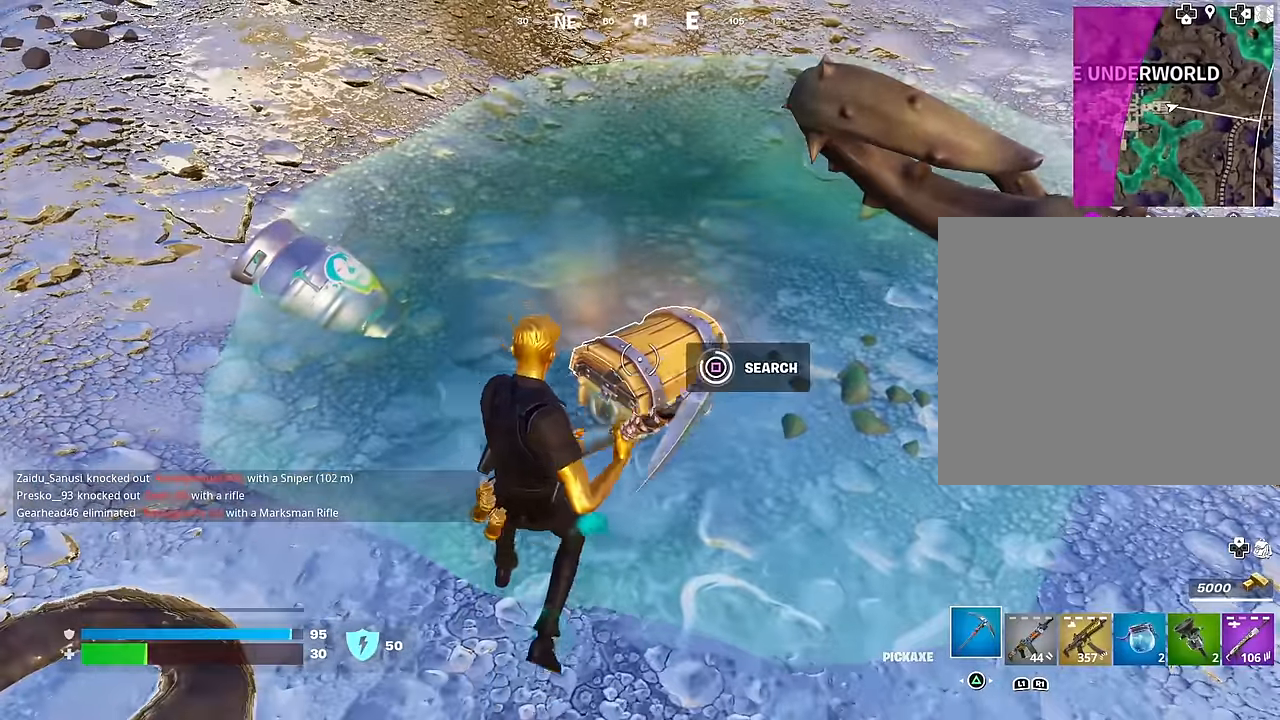
{"buttons": ["R2"], "left_stick": "up-left", "right_stick": "left", "events": [[433, "right_stick", "left"], [483, "R2", "down"]]}
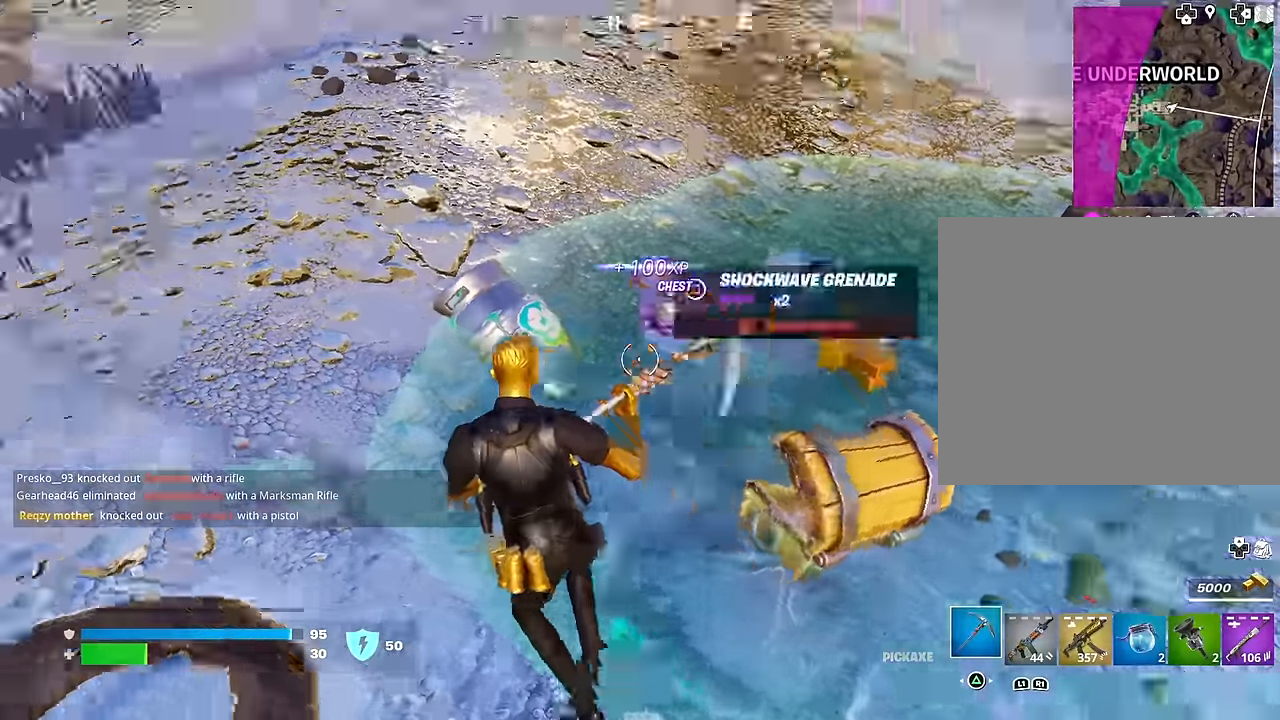
{"buttons": ["R2"], "left_stick": "down", "right_stick": "center", "events": [[83, "right_stick", "center"], [233, "left_stick", "down"]]}
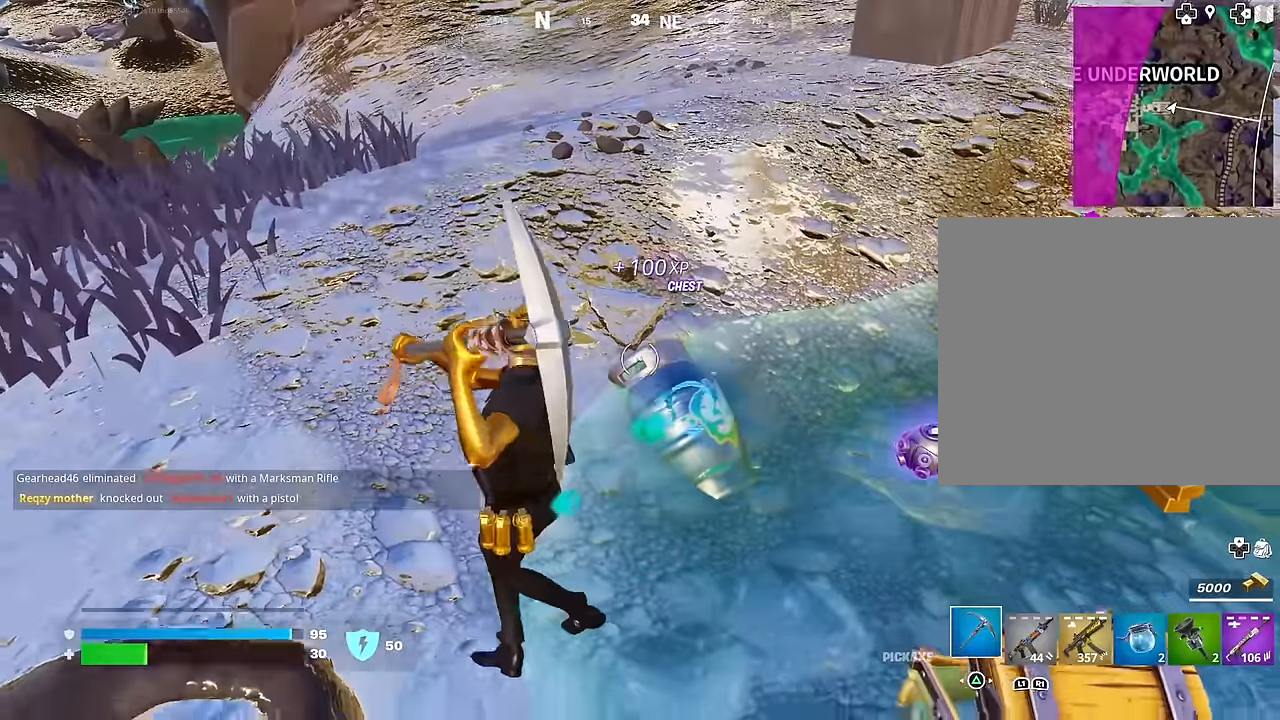
{"buttons": ["R2"], "left_stick": "up", "right_stick": "center", "events": [[317, "left_stick", "left"], [433, "left_stick", "up"]]}
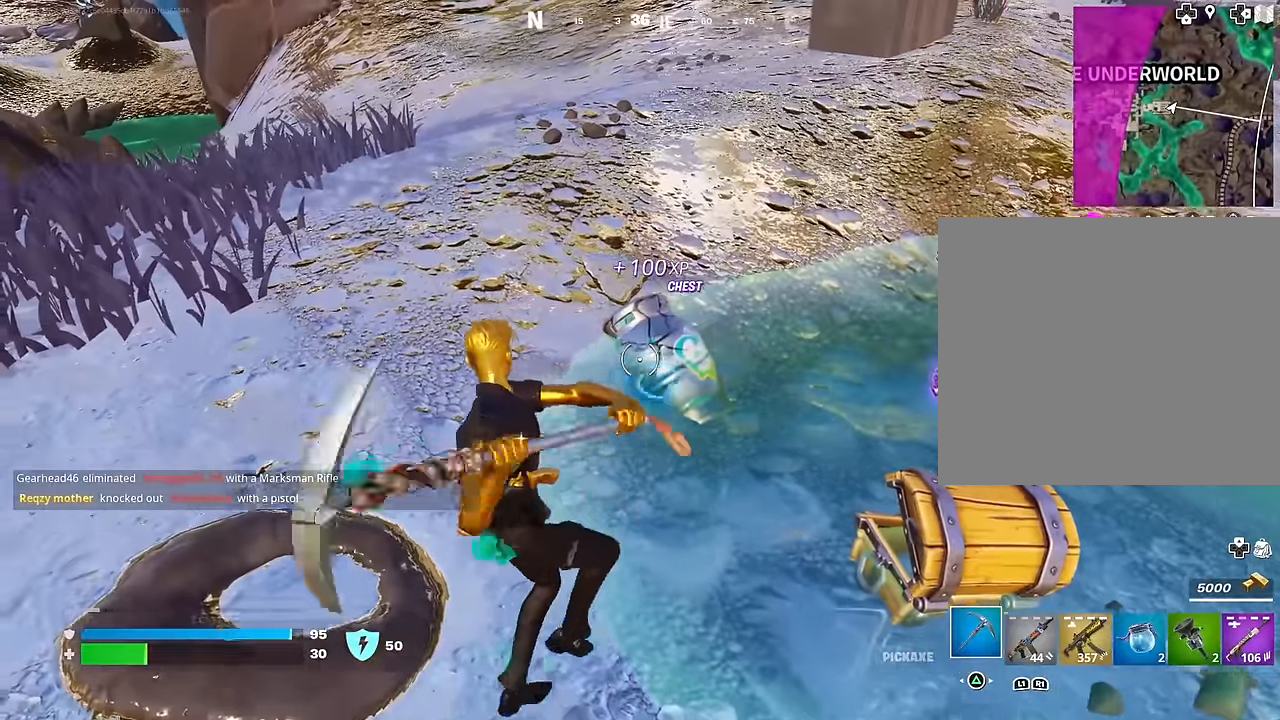
{"buttons": [], "left_stick": "up", "right_stick": "center", "events": [[150, "right_stick", "right"], [233, "right_stick", "down"], [267, "left_stick", "center"], [300, "right_stick", "center"], [317, "left_stick", "down"], [367, "left_stick", "left"], [367, "right_stick", "up-right"], [433, "R2", "up"], [500, "left_stick", "up"], [500, "right_stick", "center"]]}
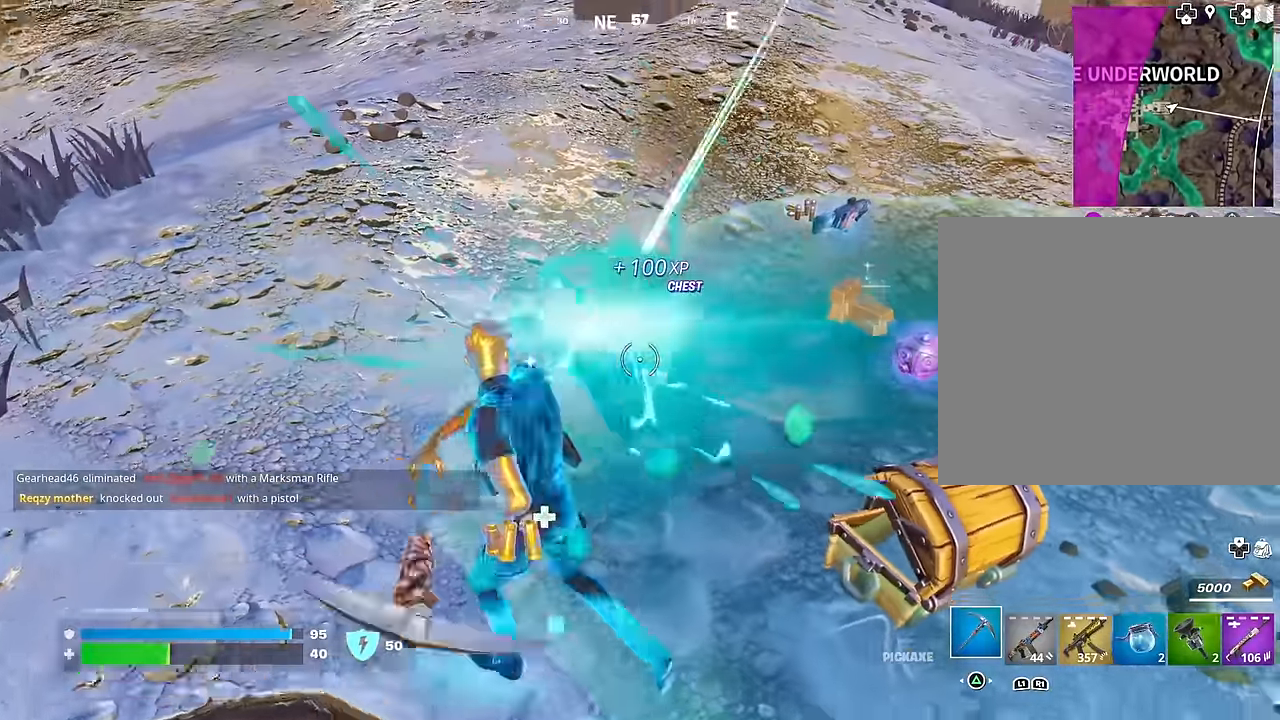
{"buttons": ["R1"], "left_stick": "up-right", "right_stick": "center", "events": [[100, "left_stick", "up-right"], [450, "R1", "down"]]}
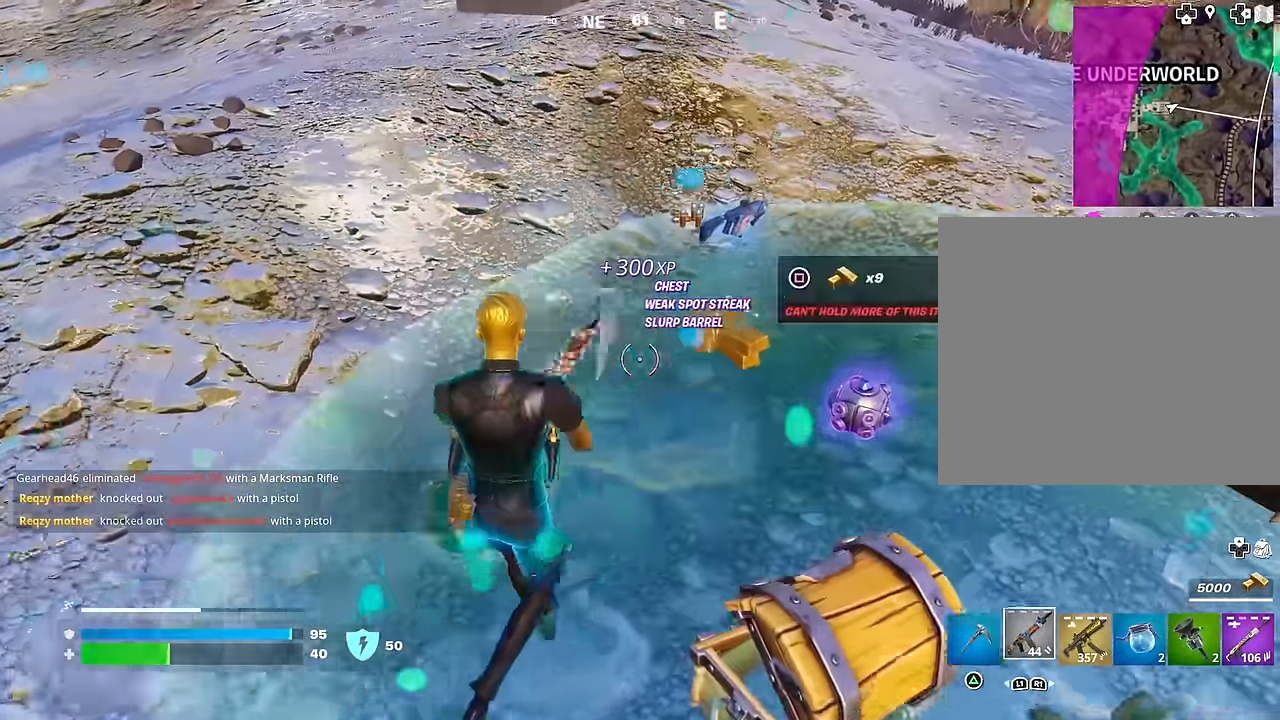
{"buttons": ["L1"], "left_stick": "up", "right_stick": "right", "events": [[17, "R1", "up"], [117, "left_stick", "up"], [450, "right_stick", "right"], [483, "L1", "down"]]}
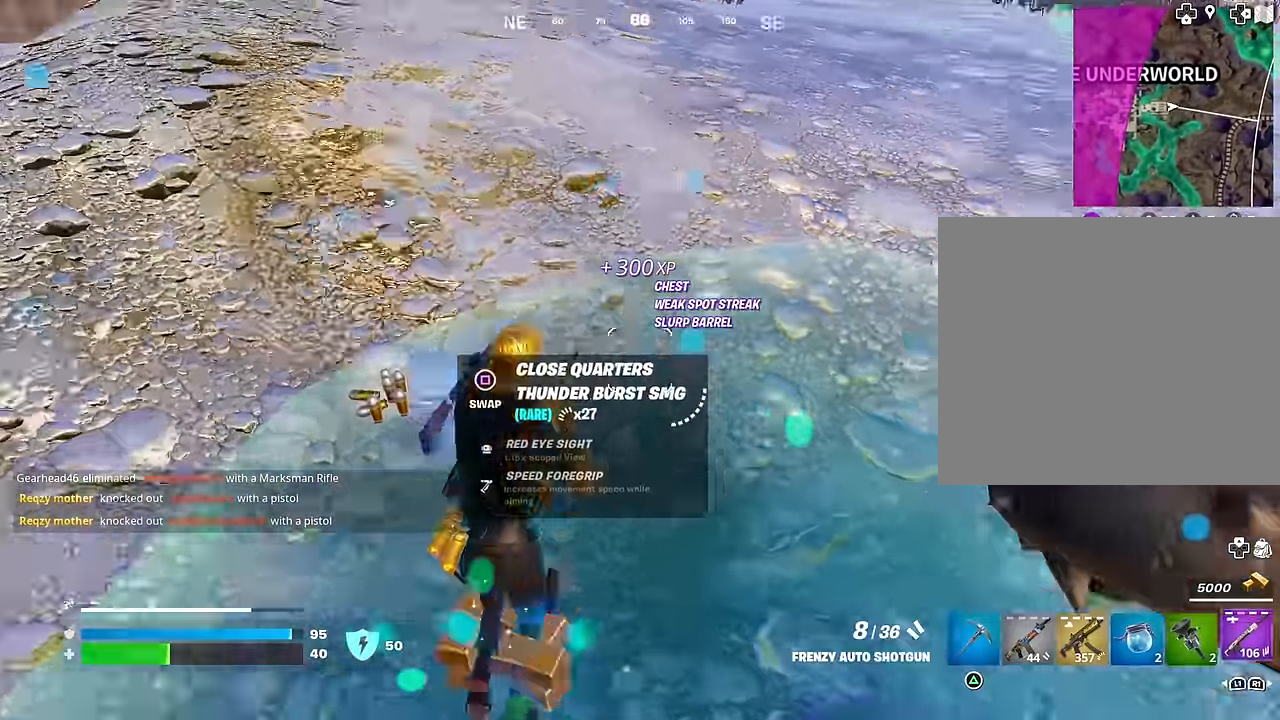
{"buttons": [], "left_stick": "up-right", "right_stick": "center", "events": [[50, "L1", "up"], [100, "left_stick", "down-left"], [117, "L1", "down"], [200, "L1", "up"], [233, "left_stick", "down-right"], [283, "right_stick", "center"], [300, "left_stick", "right"], [467, "left_stick", "up-right"]]}
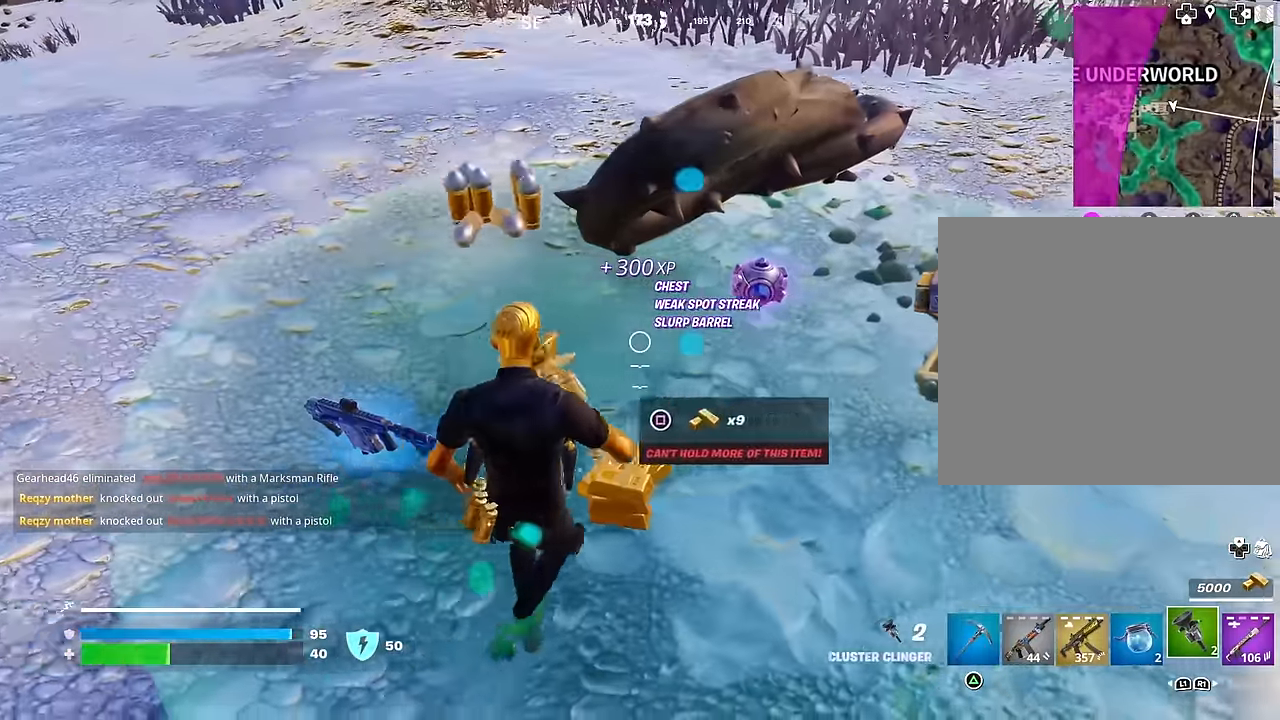
{"buttons": [], "left_stick": "left", "right_stick": "up-right", "events": [[267, "left_stick", "up-left"], [333, "left_stick", "left"], [367, "right_stick", "right"], [433, "right_stick", "up-right"]]}